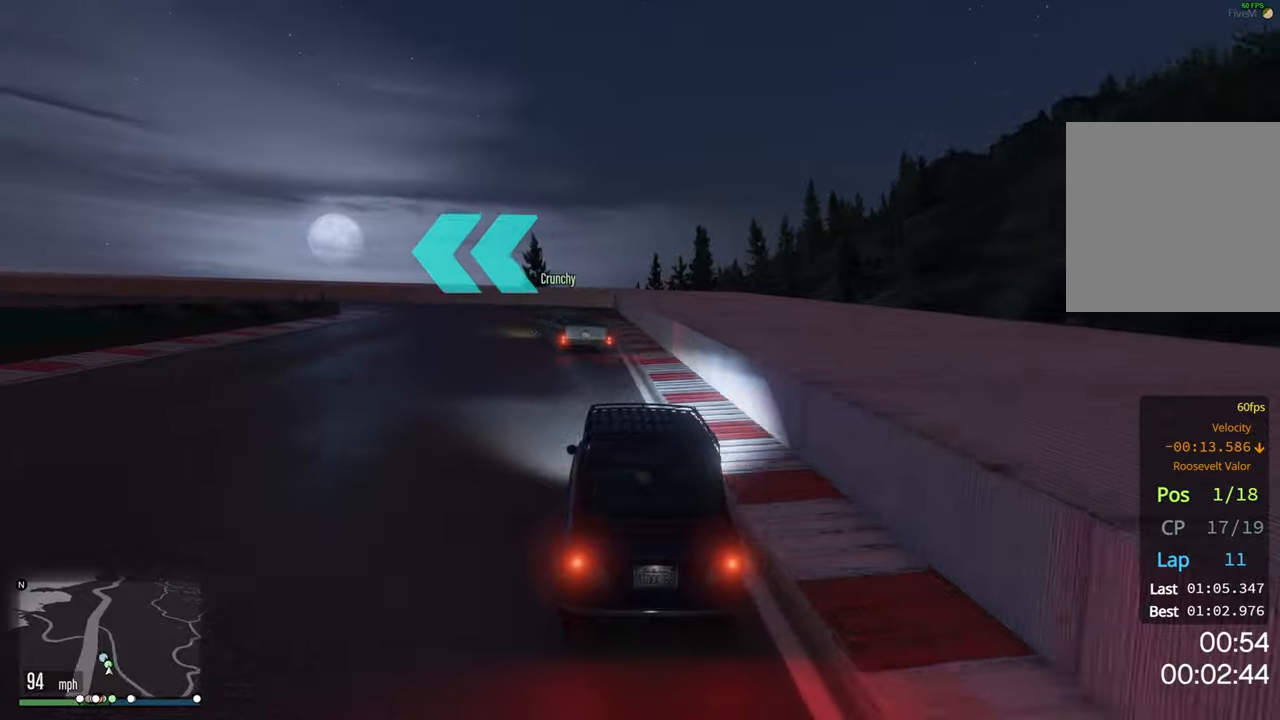
Gameplay with a controller (Xbox layout); each line is a JSON object with the inputs held at the frame after it (dt_ms = milliseconds from this image to that frame). "events" lists button and stick changes between this image and that frame as [ms after this image, input, new state], when the widget could be followed in between.
{"dt_ms": 500, "buttons": ["L2"], "left_stick": "left", "right_stick": "center", "events": [[34, "left_stick", "left"], [267, "L2", "up"], [450, "L2", "down"]]}
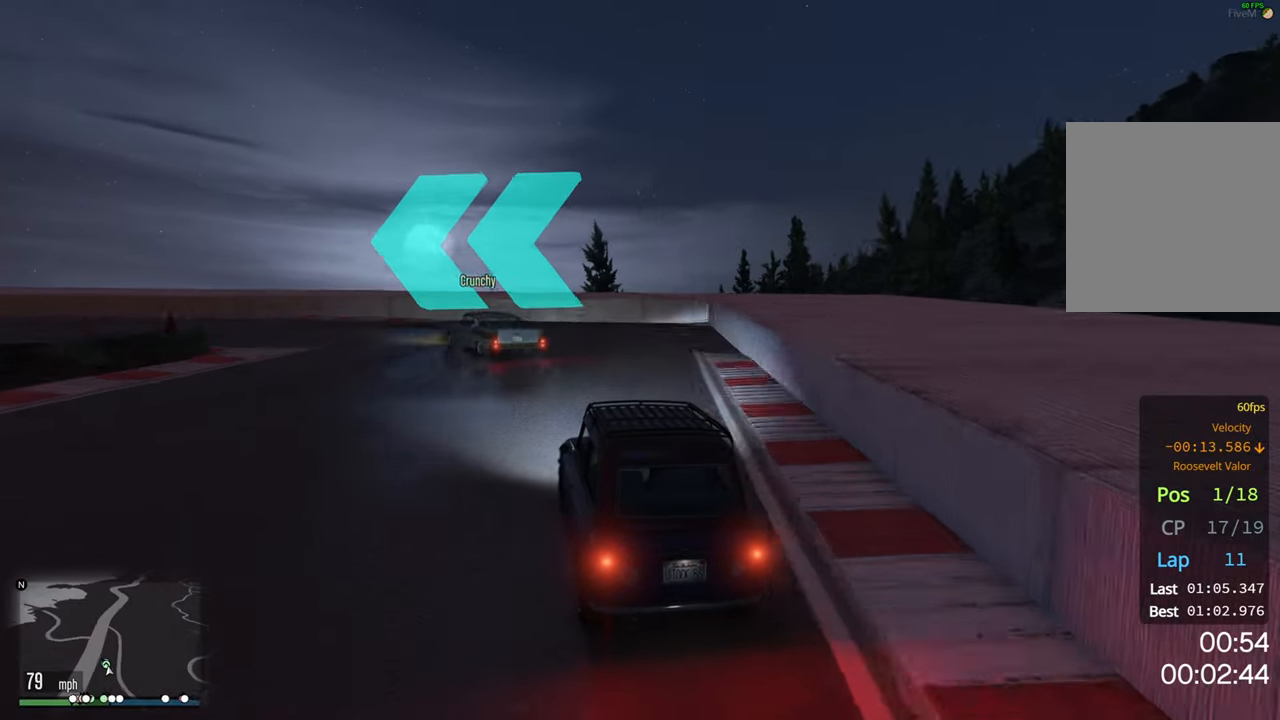
{"dt_ms": 500, "buttons": ["L2"], "left_stick": "left", "right_stick": "center", "events": [[134, "L2", "up"], [384, "L2", "down"]]}
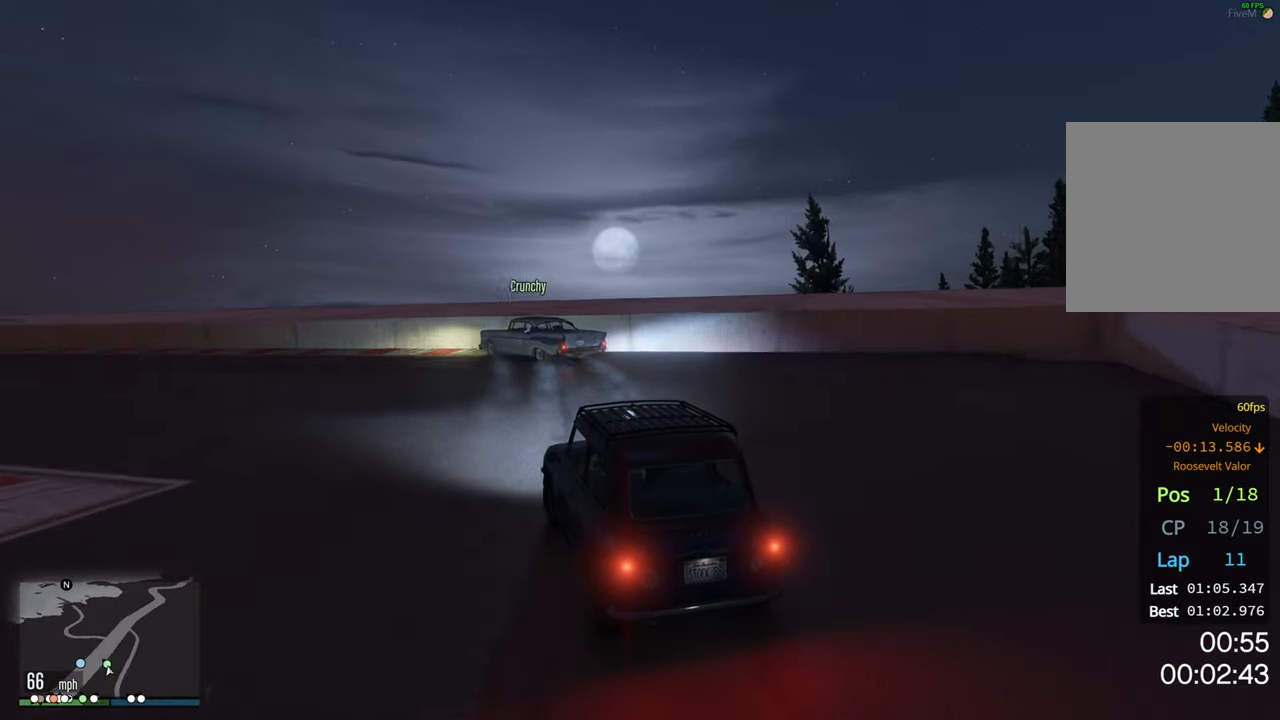
{"dt_ms": 500, "buttons": [], "left_stick": "left", "right_stick": "center", "events": [[350, "L2", "up"]]}
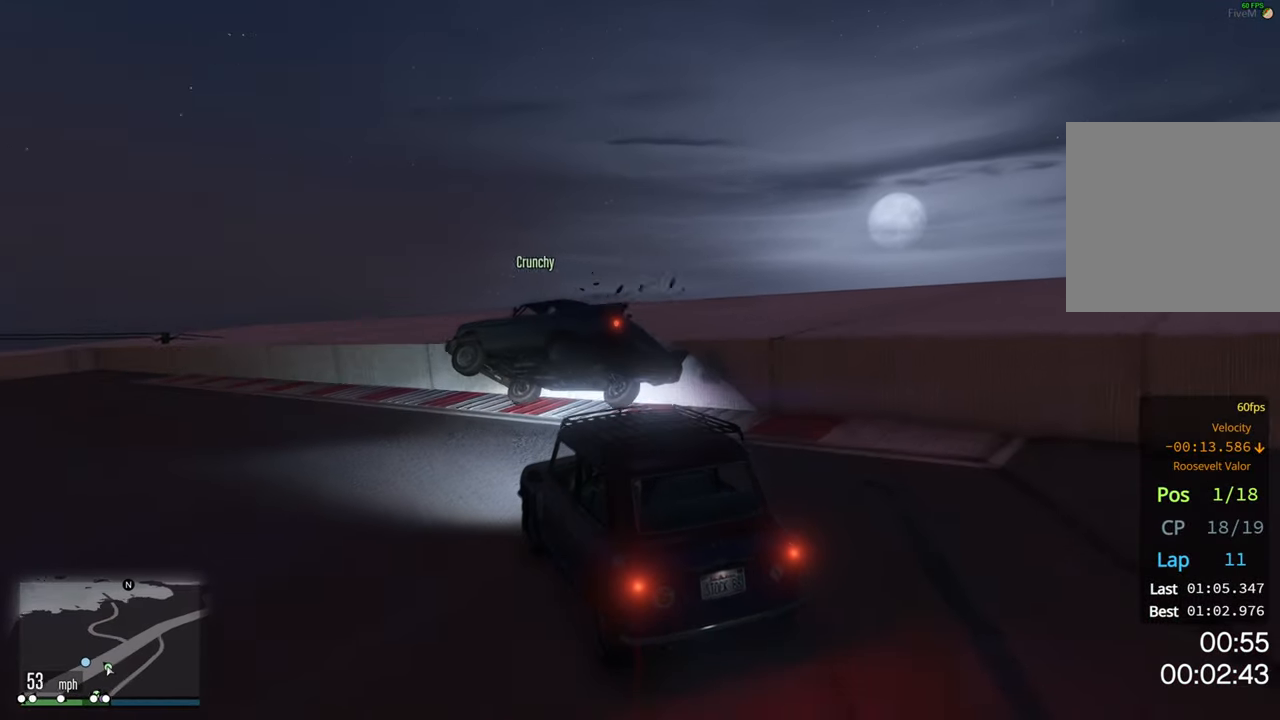
{"dt_ms": 500, "buttons": [], "left_stick": "left", "right_stick": "center", "events": []}
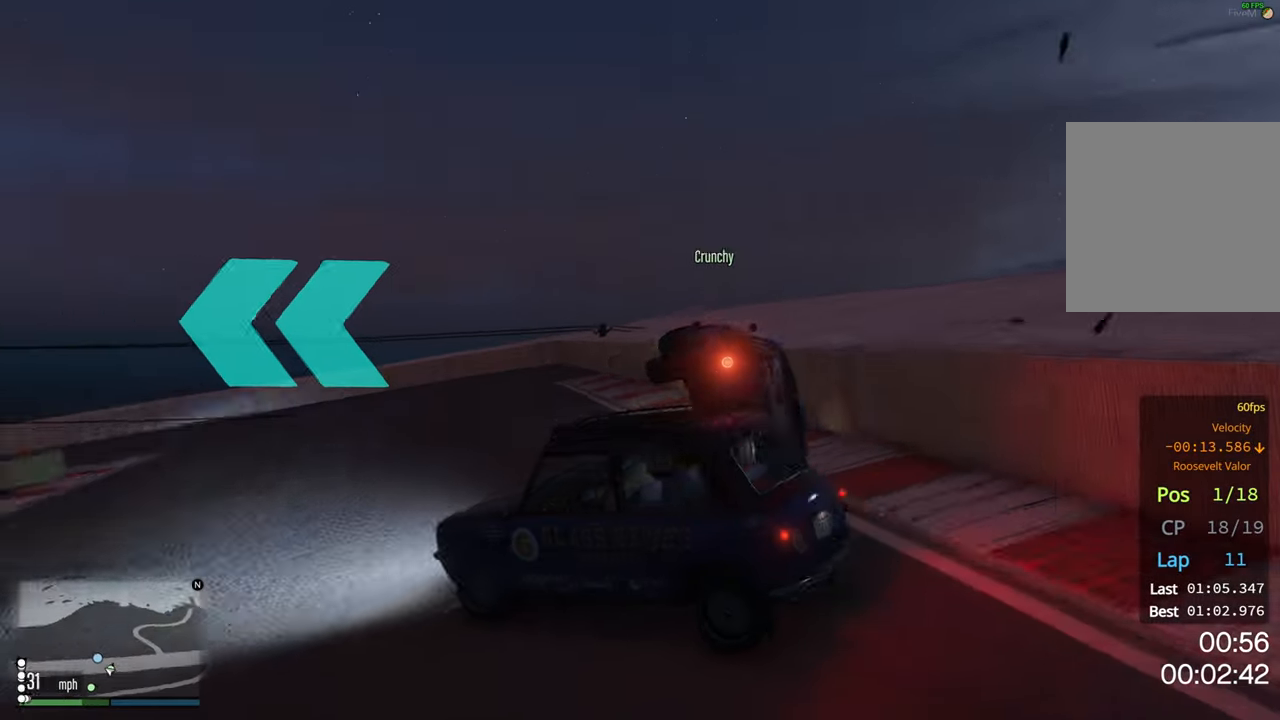
{"dt_ms": 500, "buttons": ["R2"], "left_stick": "down-right", "right_stick": "center", "events": [[67, "R2", "down"], [67, "left_stick", "down-right"], [200, "R2", "up"], [334, "R2", "down"]]}
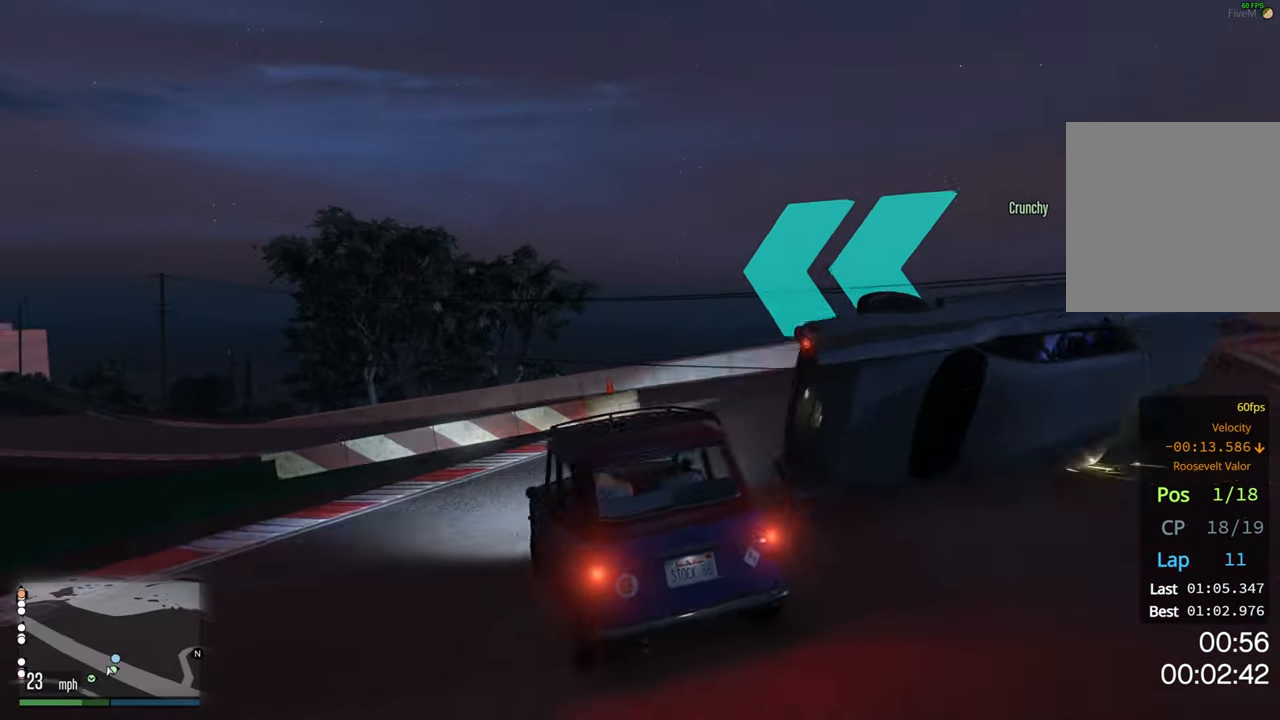
{"dt_ms": 500, "buttons": [], "left_stick": "right", "right_stick": "center", "events": [[84, "left_stick", "center"], [150, "left_stick", "right"], [184, "R2", "up"]]}
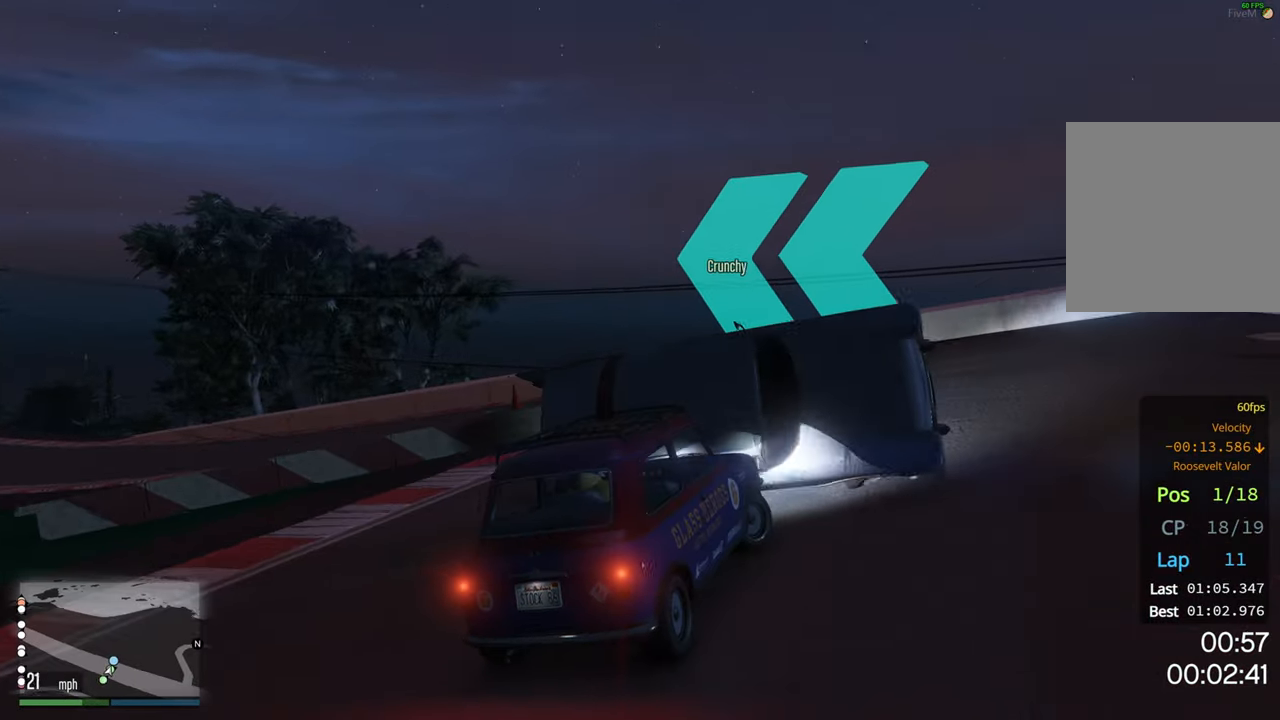
{"dt_ms": 500, "buttons": ["R2"], "left_stick": "left", "right_stick": "center", "events": [[234, "R2", "down"], [384, "left_stick", "left"]]}
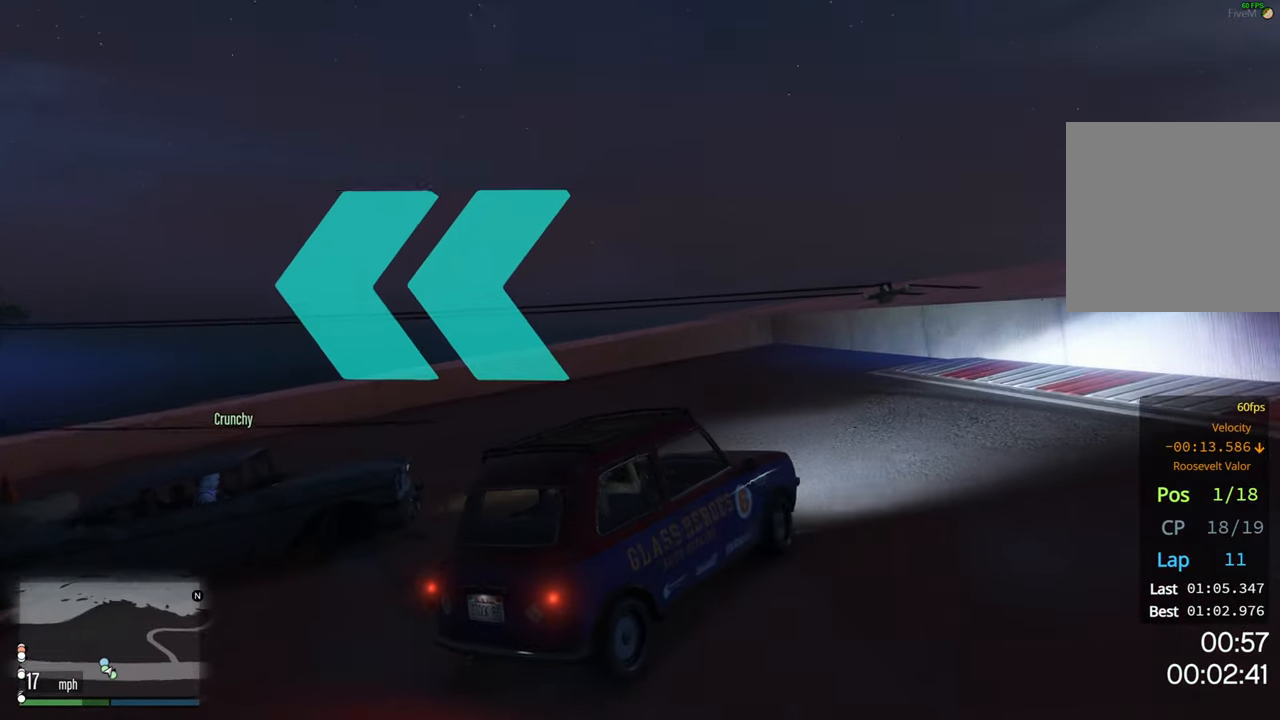
{"dt_ms": 500, "buttons": ["R2"], "left_stick": "center", "right_stick": "center", "events": [[450, "left_stick", "center"]]}
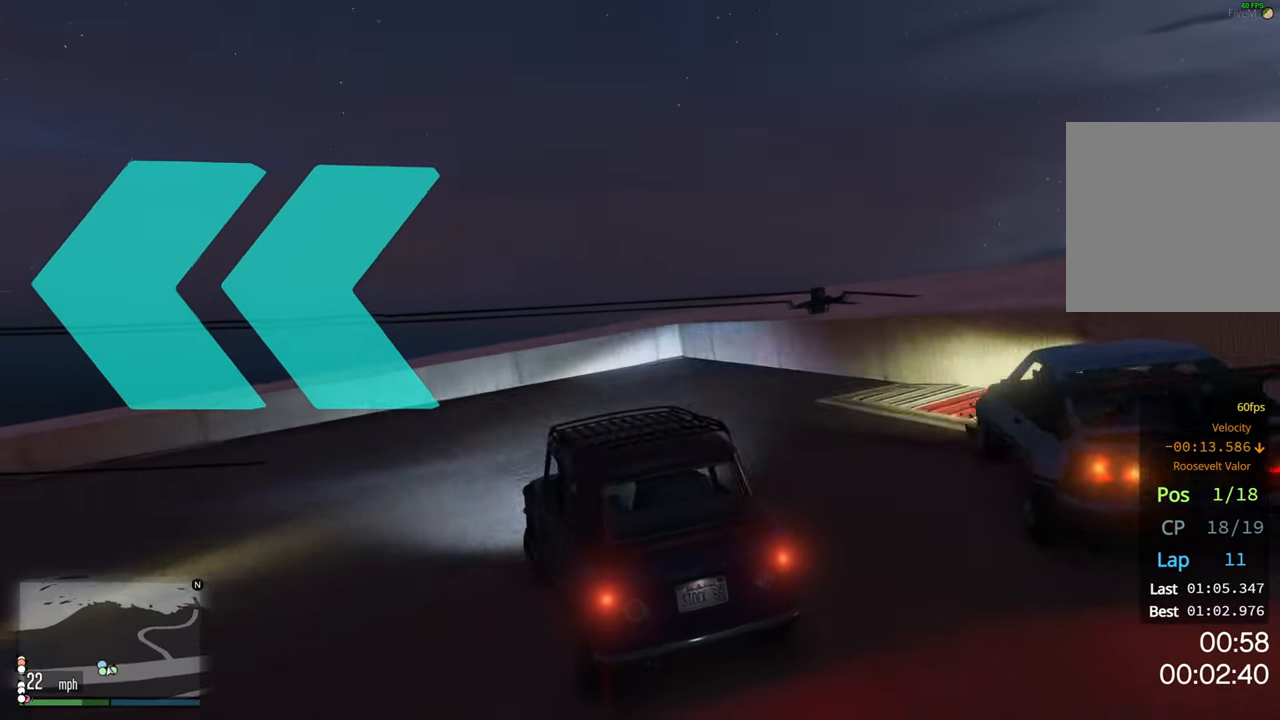
{"dt_ms": 500, "buttons": ["R2"], "left_stick": "left", "right_stick": "center", "events": [[167, "left_stick", "left"], [350, "left_stick", "center"], [467, "left_stick", "left"]]}
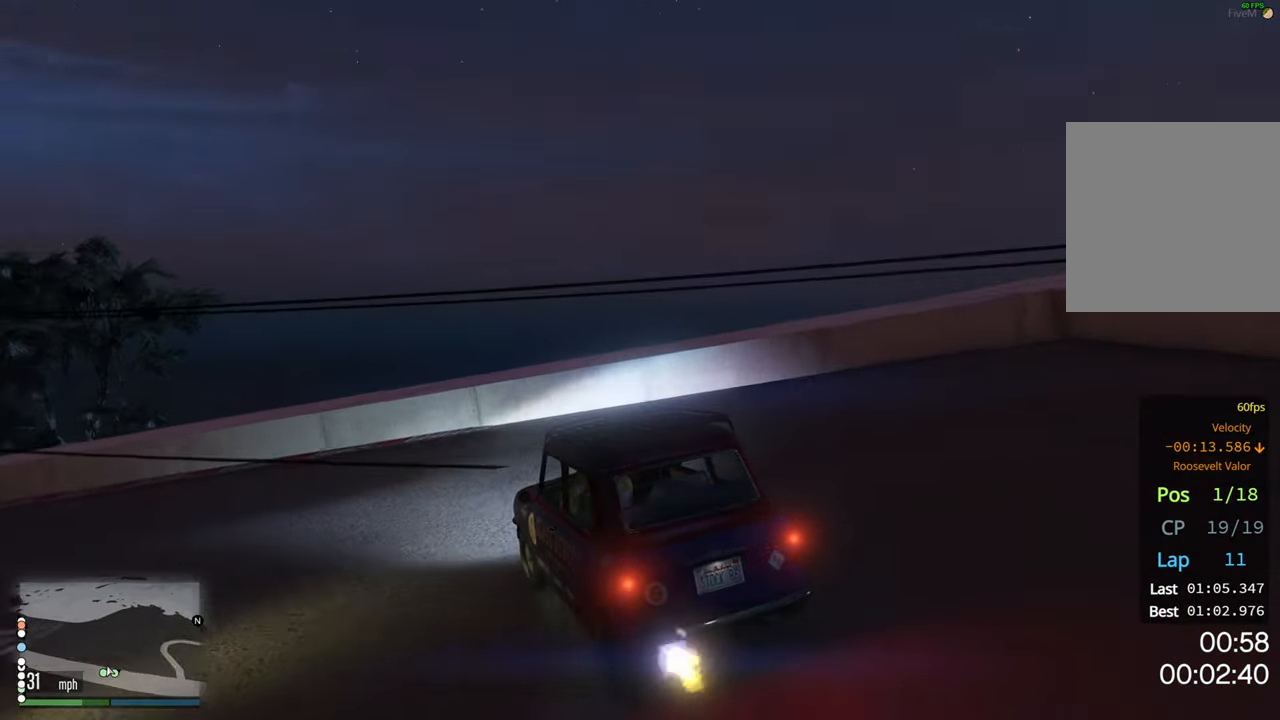
{"dt_ms": 1000, "buttons": ["R2"], "left_stick": "left", "right_stick": "center", "events": [[200, "left_stick", "center"], [367, "left_stick", "left"], [766, "left_stick", "center"], [900, "left_stick", "left"]]}
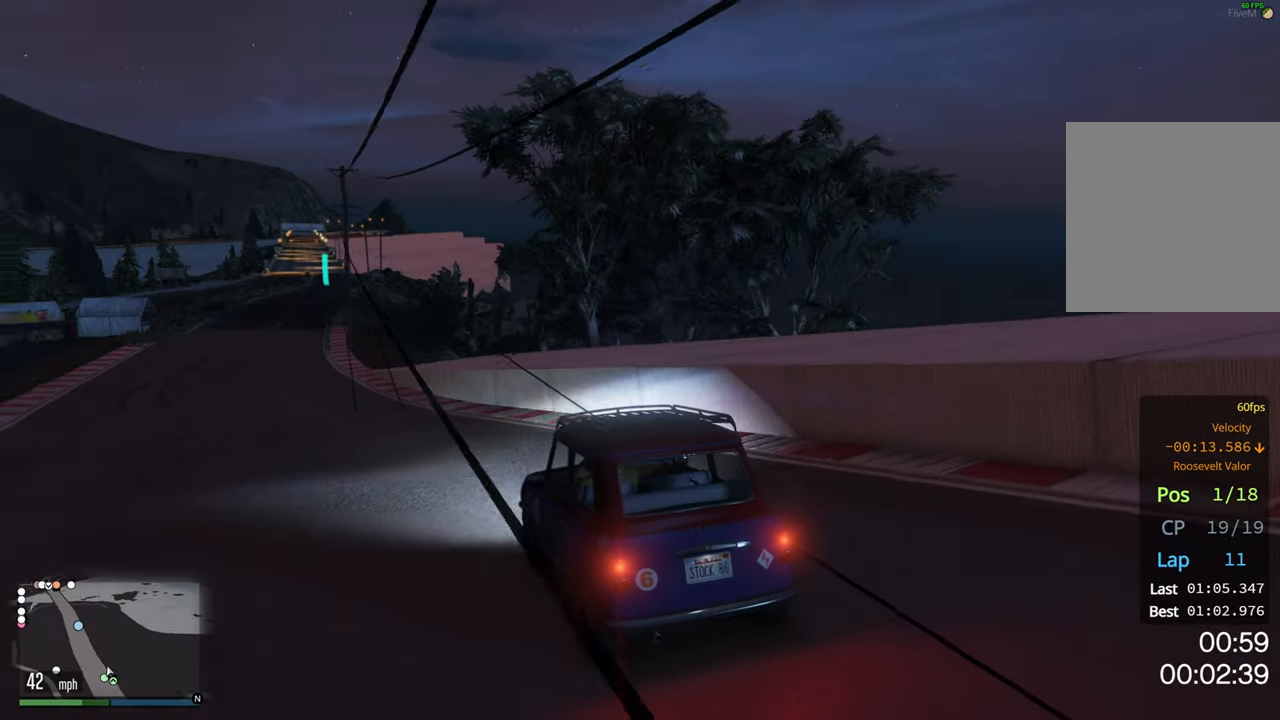
{"dt_ms": 500, "buttons": ["R2"], "left_stick": "center", "right_stick": "center", "events": [[83, "left_stick", "center"], [250, "left_stick", "left"], [366, "left_stick", "center"]]}
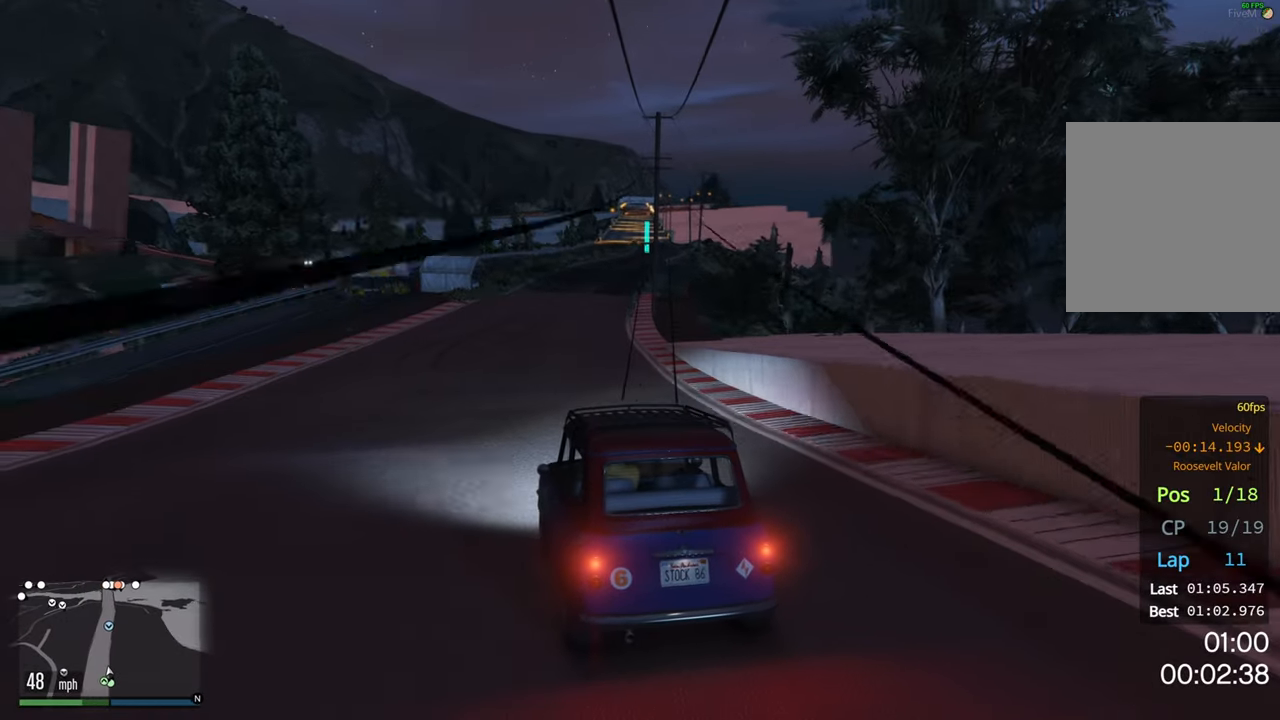
{"dt_ms": 500, "buttons": ["R2"], "left_stick": "center", "right_stick": "center", "events": [[66, "left_stick", "right"], [216, "left_stick", "center"]]}
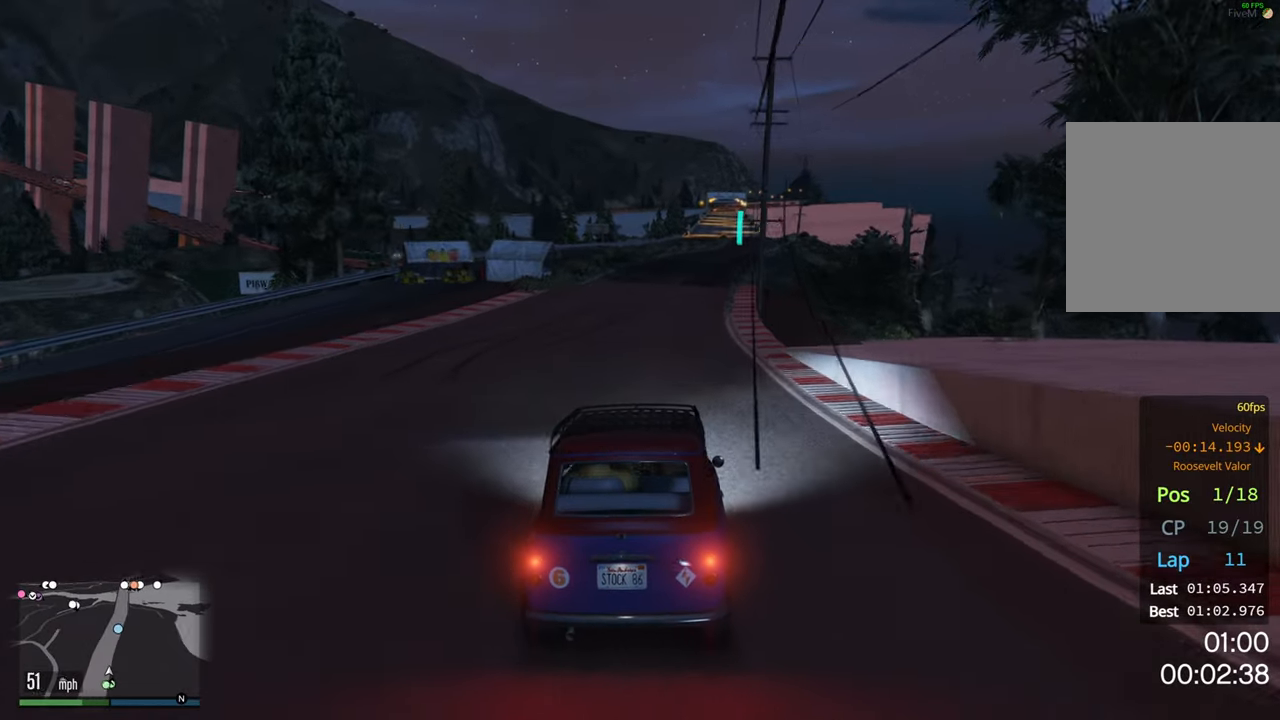
{"dt_ms": 500, "buttons": ["R2"], "left_stick": "right", "right_stick": "center", "events": [[450, "left_stick", "right"]]}
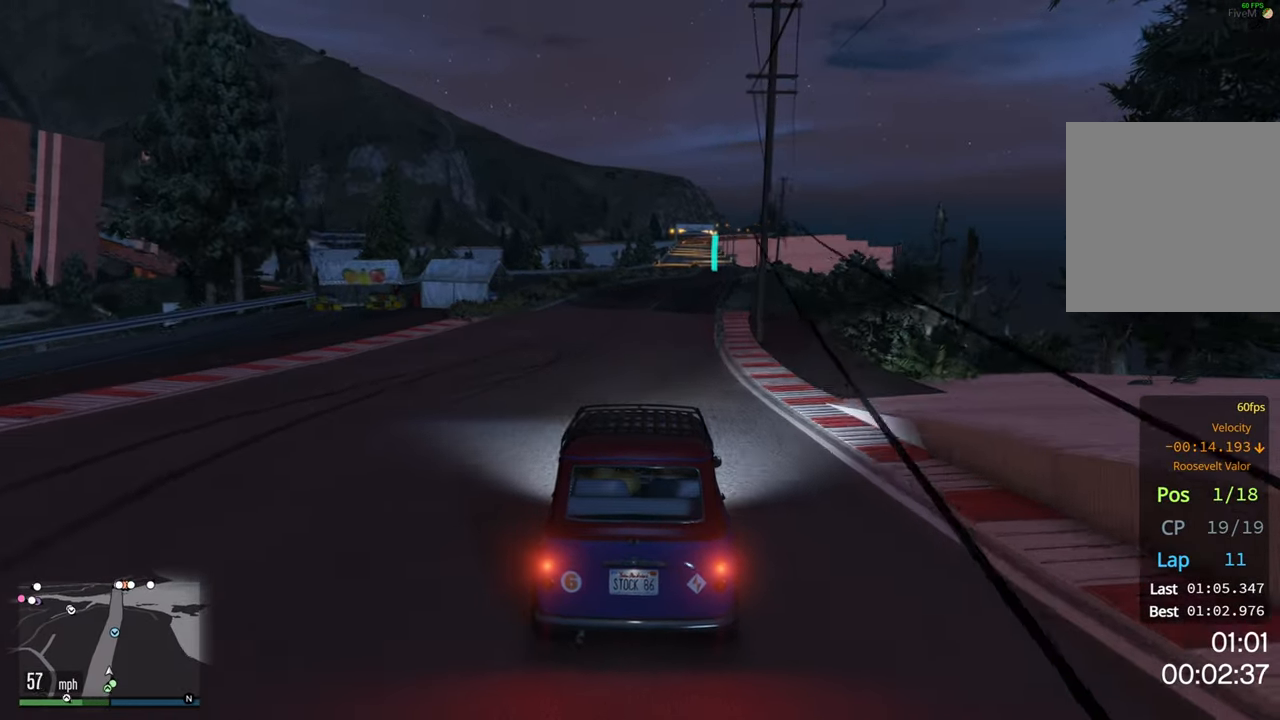
{"dt_ms": 500, "buttons": ["R2"], "left_stick": "center", "right_stick": "center", "events": [[83, "left_stick", "center"]]}
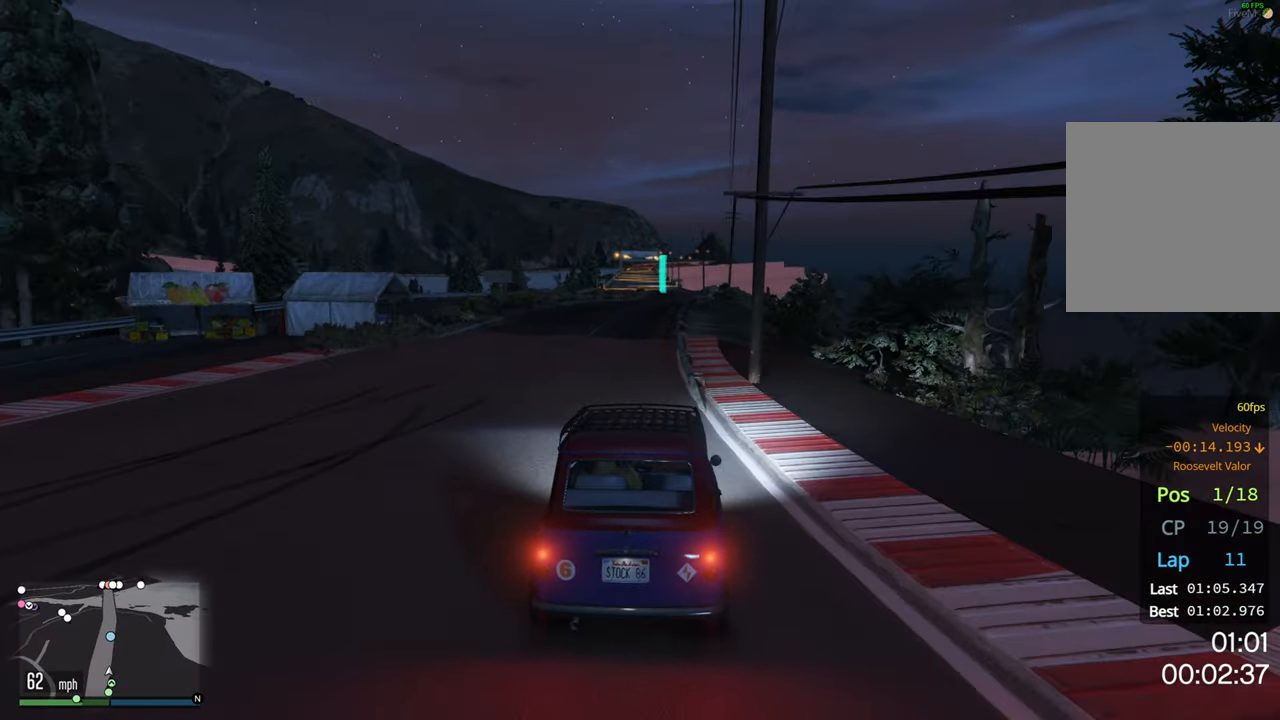
{"dt_ms": 500, "buttons": ["R2"], "left_stick": "center", "right_stick": "center", "events": [[33, "left_stick", "left"], [183, "left_stick", "center"]]}
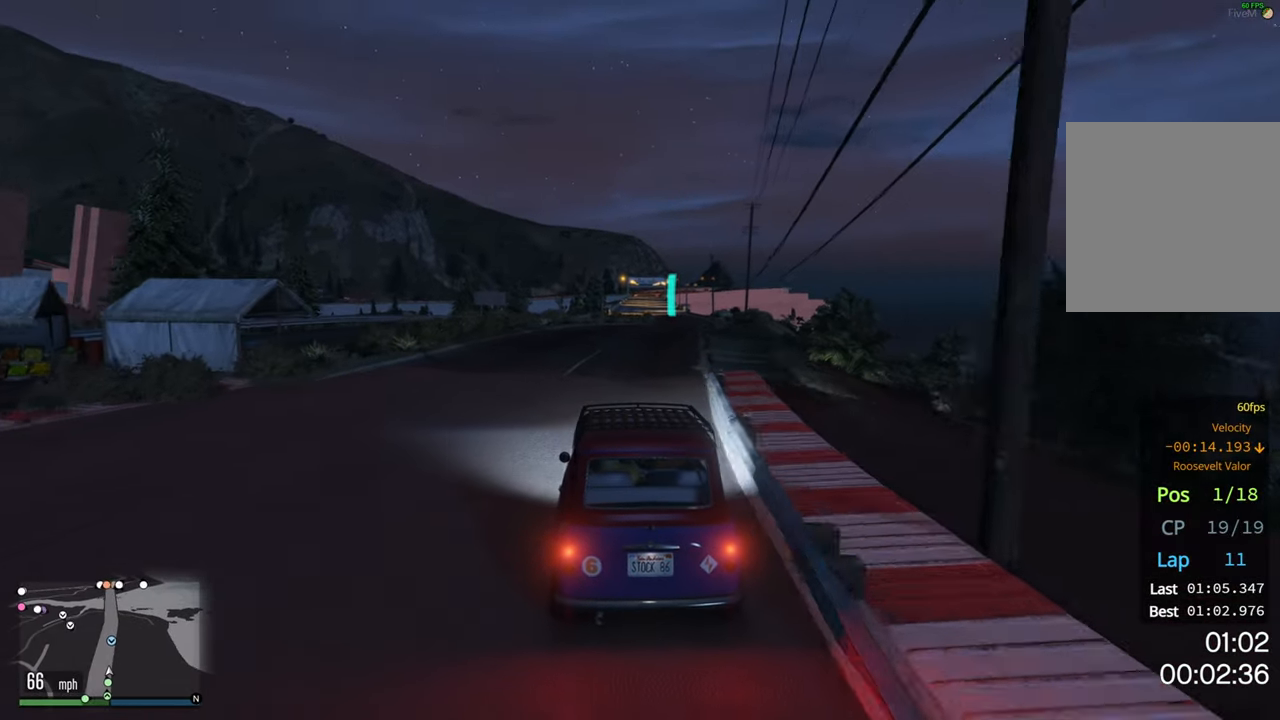
{"dt_ms": 500, "buttons": ["R2"], "left_stick": "right", "right_stick": "center", "events": [[66, "left_stick", "right"], [200, "left_stick", "center"], [500, "left_stick", "right"]]}
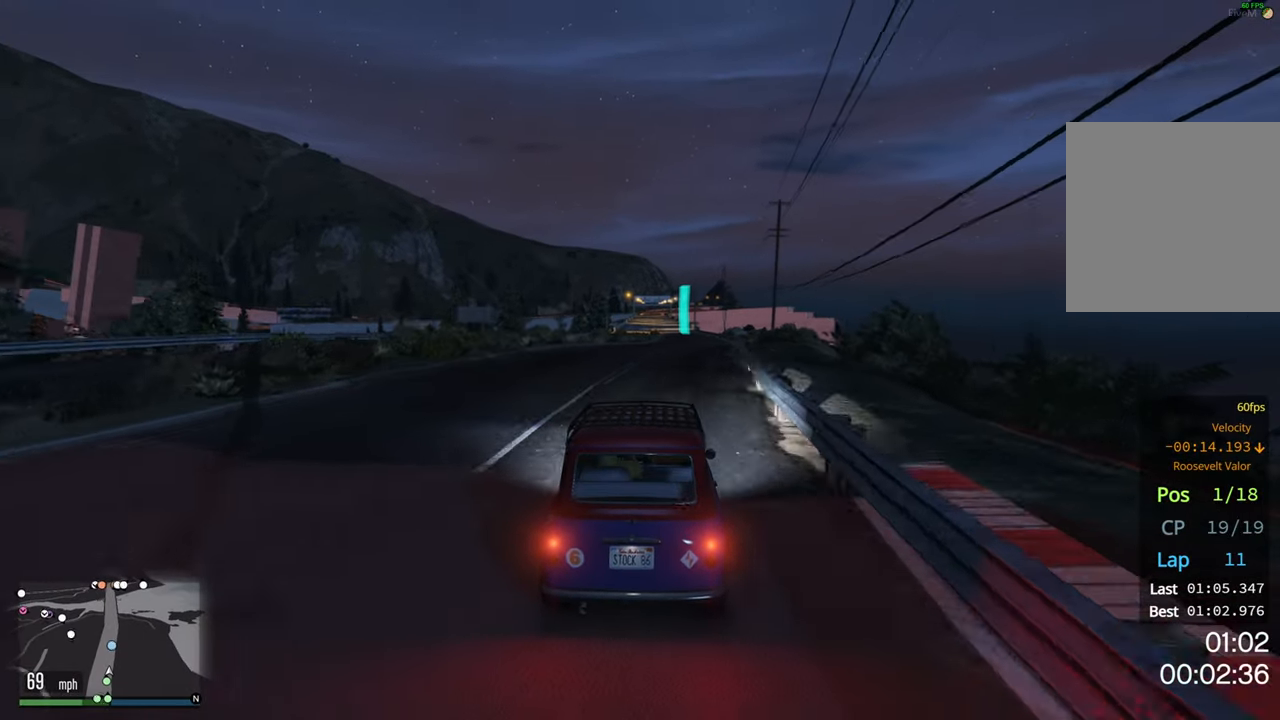
{"dt_ms": 500, "buttons": ["R2"], "left_stick": "center", "right_stick": "center", "events": [[116, "left_stick", "center"]]}
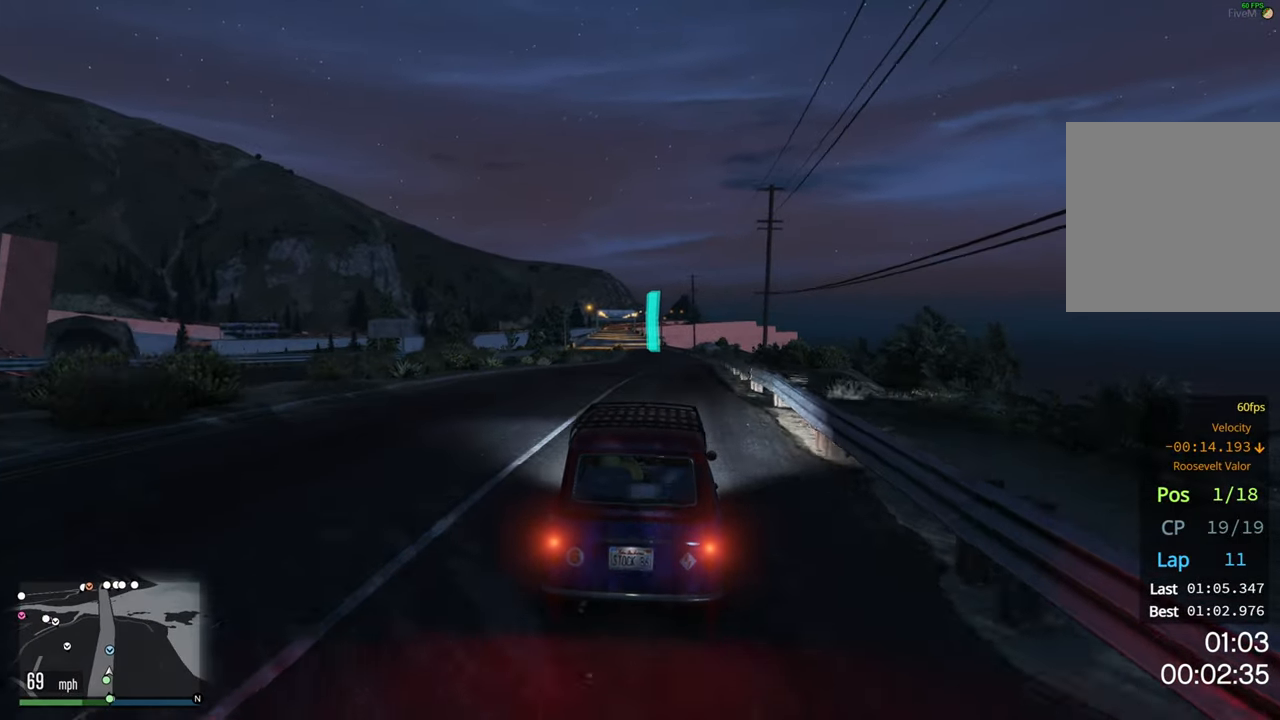
{"dt_ms": 500, "buttons": ["R2"], "left_stick": "center", "right_stick": "center", "events": []}
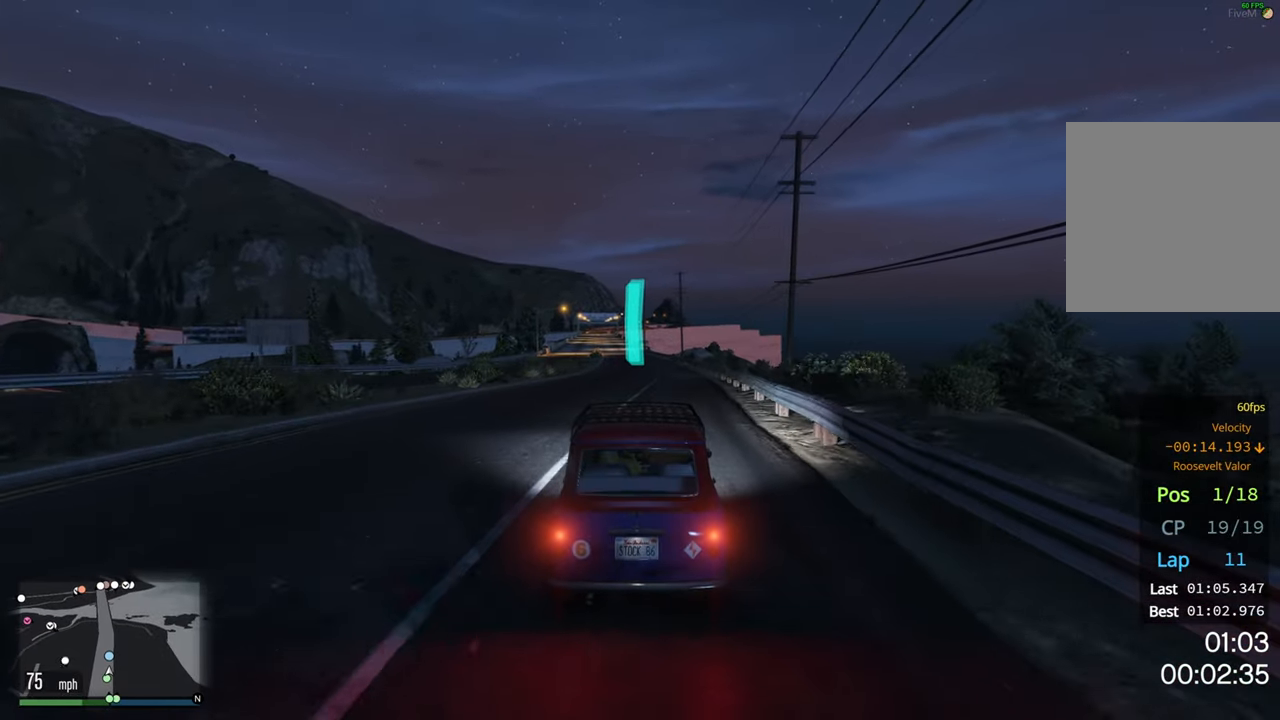
{"dt_ms": 500, "buttons": ["R2"], "left_stick": "center", "right_stick": "center", "events": [[250, "left_stick", "right"], [333, "left_stick", "center"]]}
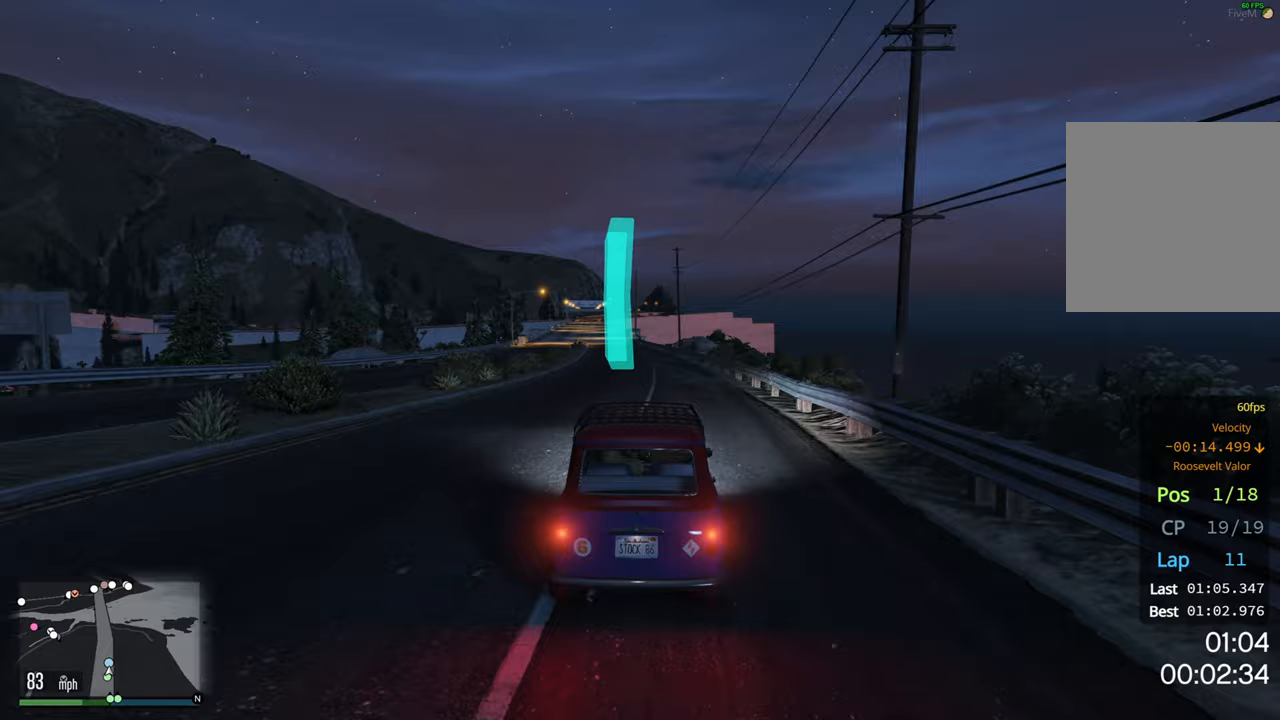
{"dt_ms": 500, "buttons": ["R2"], "left_stick": "center", "right_stick": "center", "events": []}
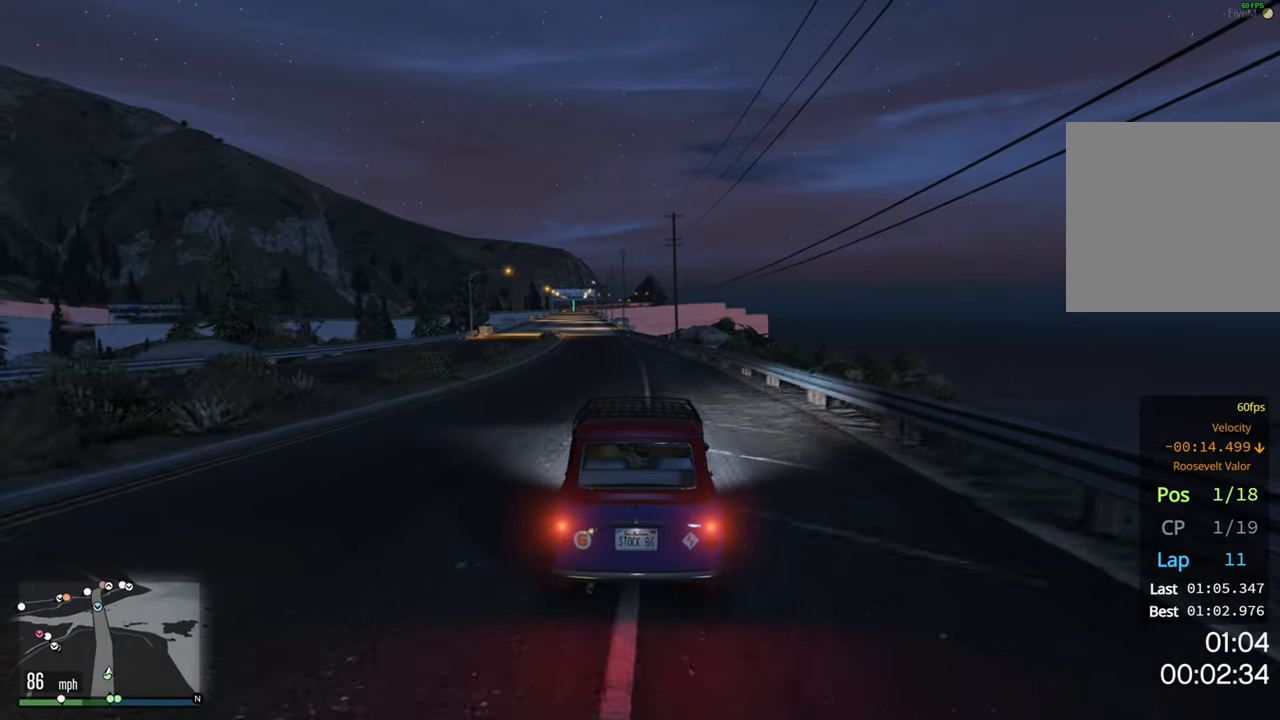
{"dt_ms": 500, "buttons": ["R2"], "left_stick": "center", "right_stick": "center", "events": [[50, "left_stick", "left"], [183, "left_stick", "center"]]}
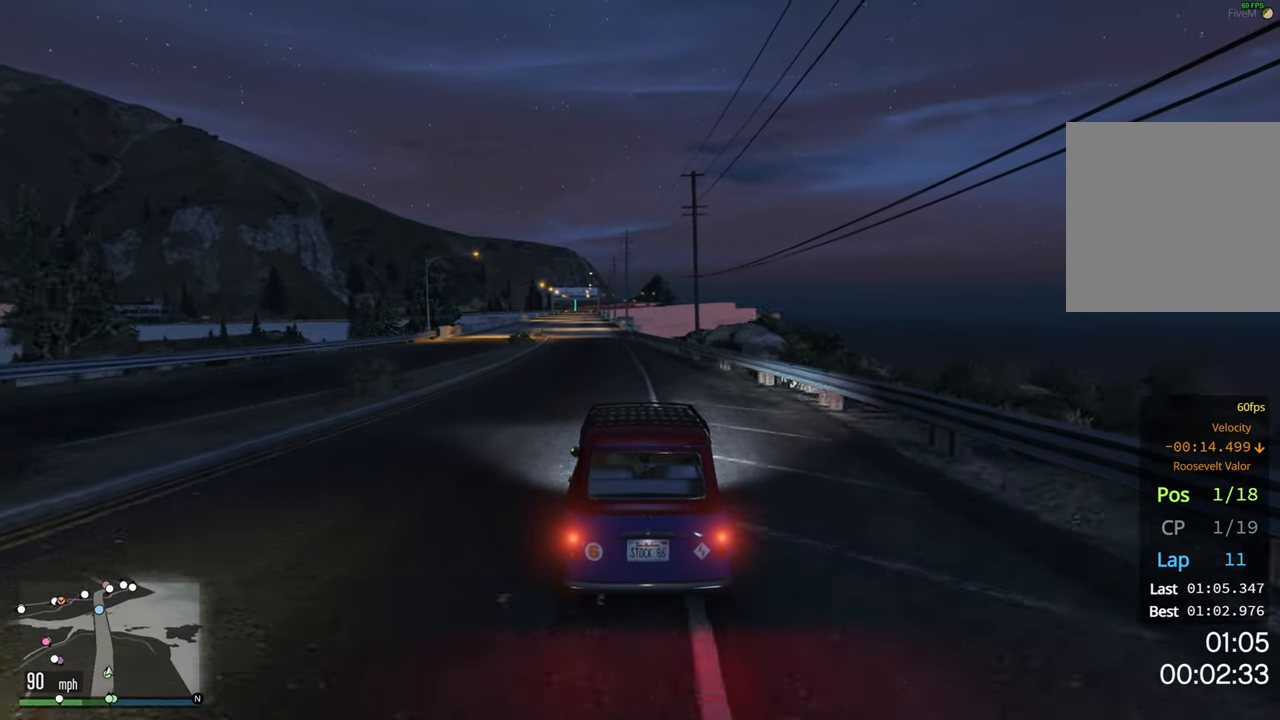
{"dt_ms": 500, "buttons": ["R2"], "left_stick": "left", "right_stick": "center", "events": [[450, "left_stick", "left"]]}
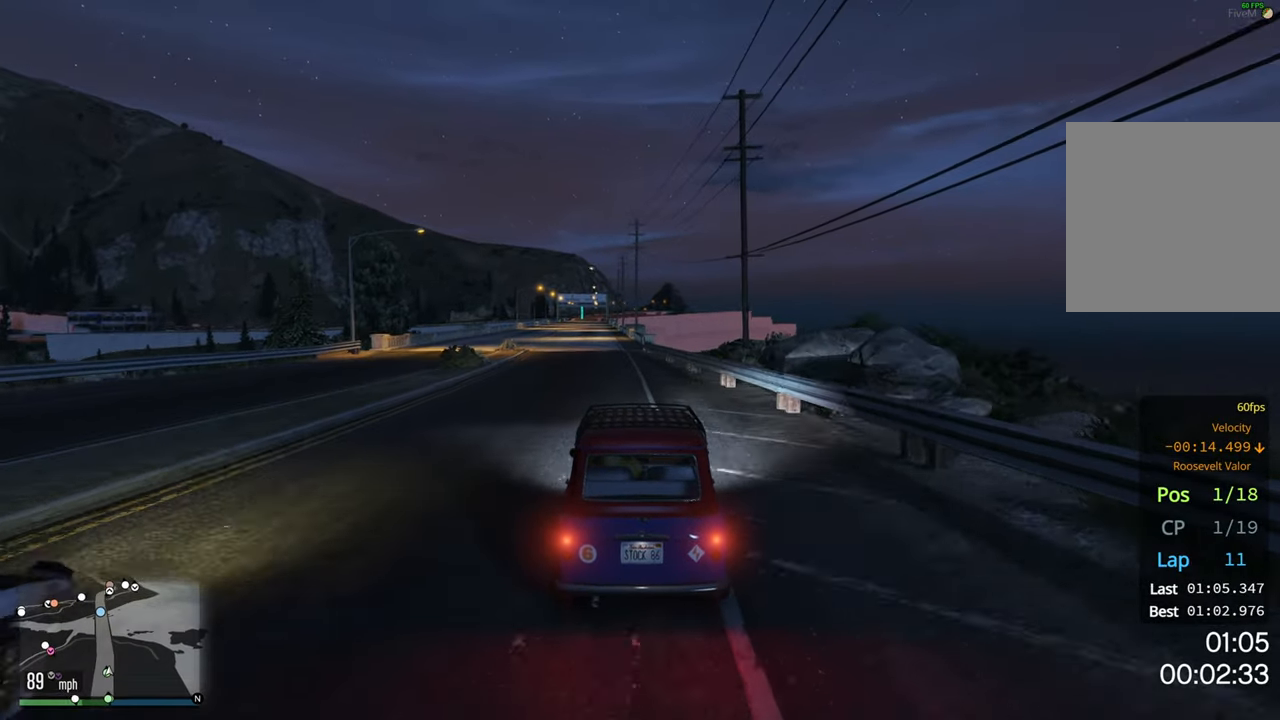
{"dt_ms": 500, "buttons": ["R2"], "left_stick": "center", "right_stick": "center", "events": [[100, "left_stick", "center"], [350, "left_stick", "left"], [467, "left_stick", "center"]]}
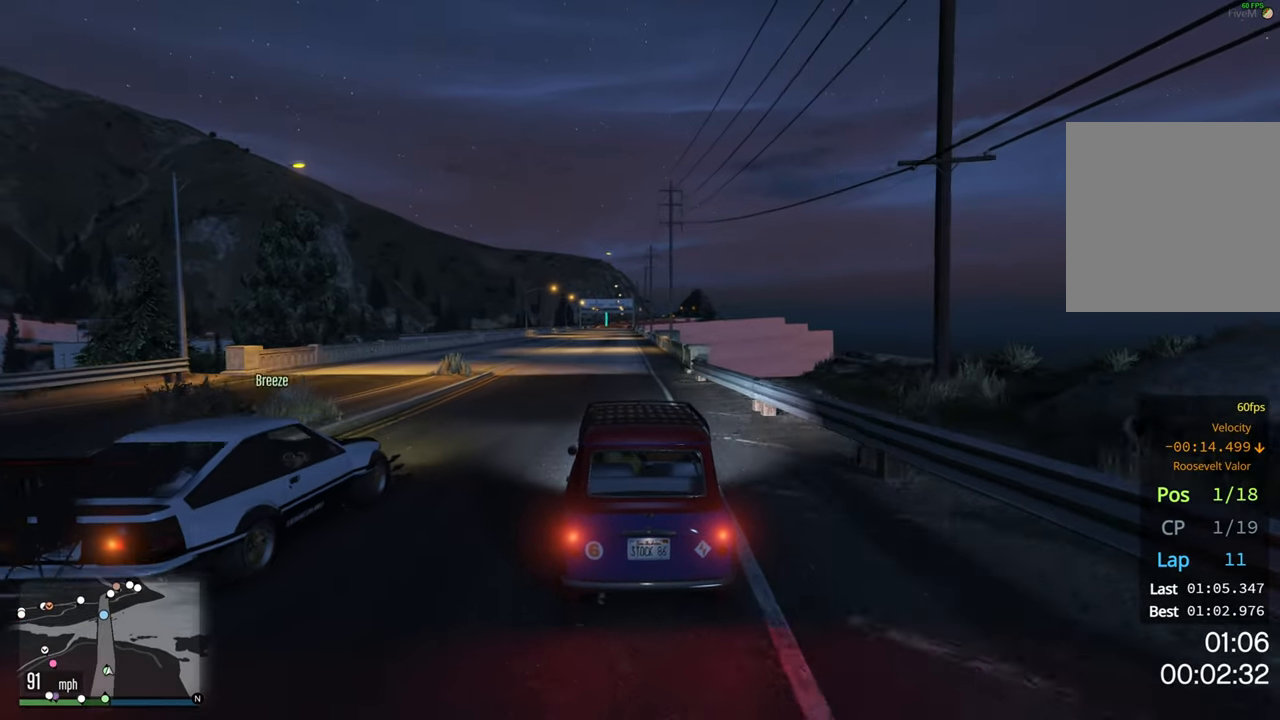
{"dt_ms": 500, "buttons": ["R2"], "left_stick": "center", "right_stick": "center", "events": [[200, "left_stick", "left"], [367, "left_stick", "center"]]}
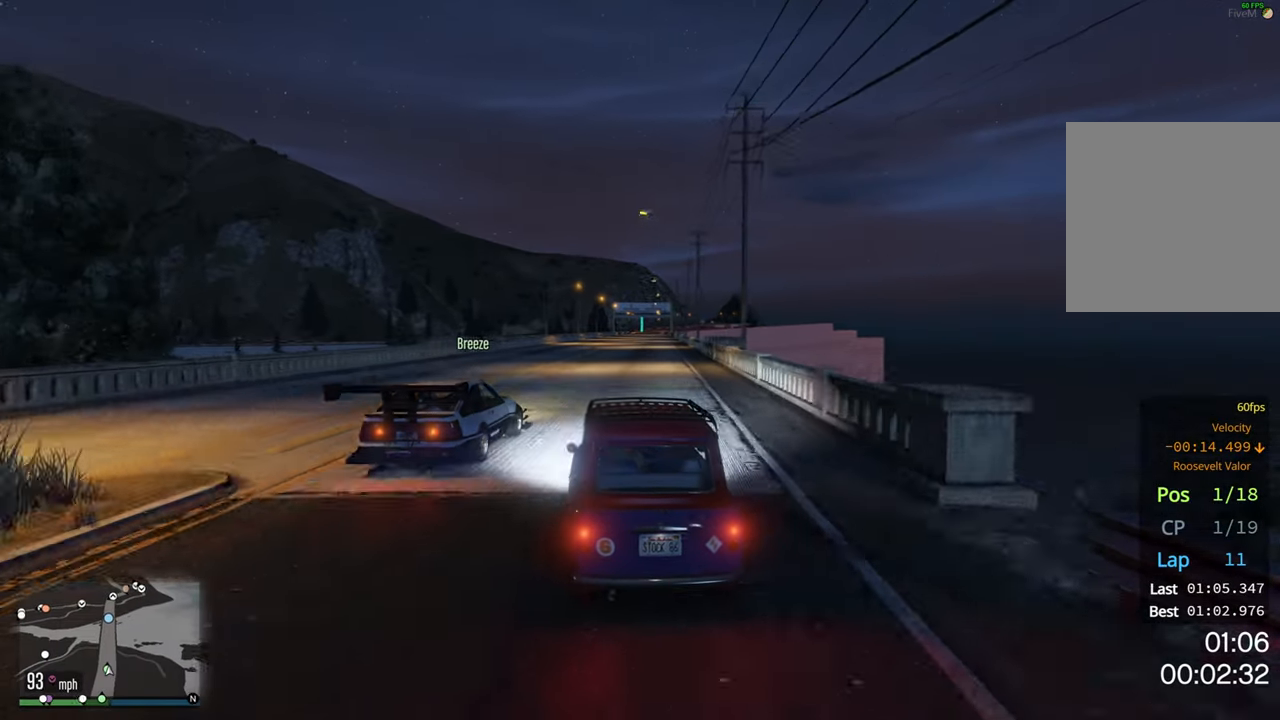
{"dt_ms": 500, "buttons": ["R2"], "left_stick": "right", "right_stick": "center", "events": [[50, "left_stick", "left"], [200, "left_stick", "center"], [467, "left_stick", "right"]]}
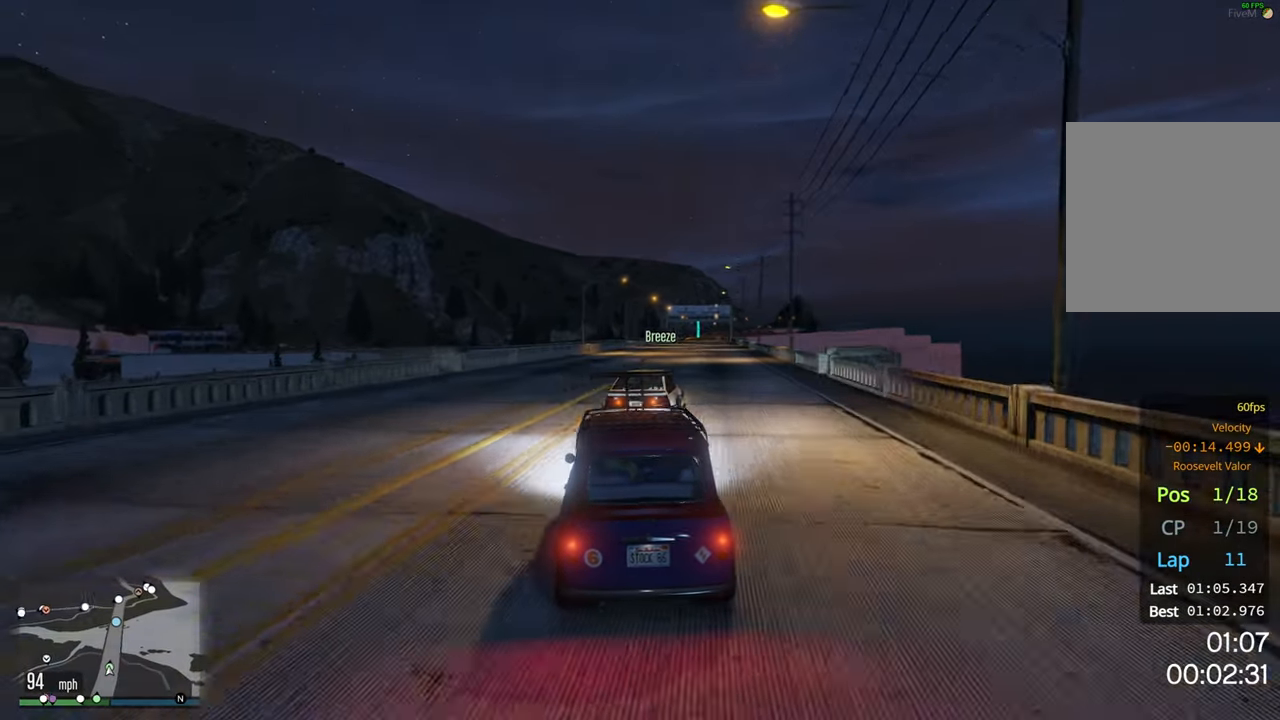
{"dt_ms": 500, "buttons": ["R2"], "left_stick": "center", "right_stick": "center", "events": [[83, "left_stick", "center"]]}
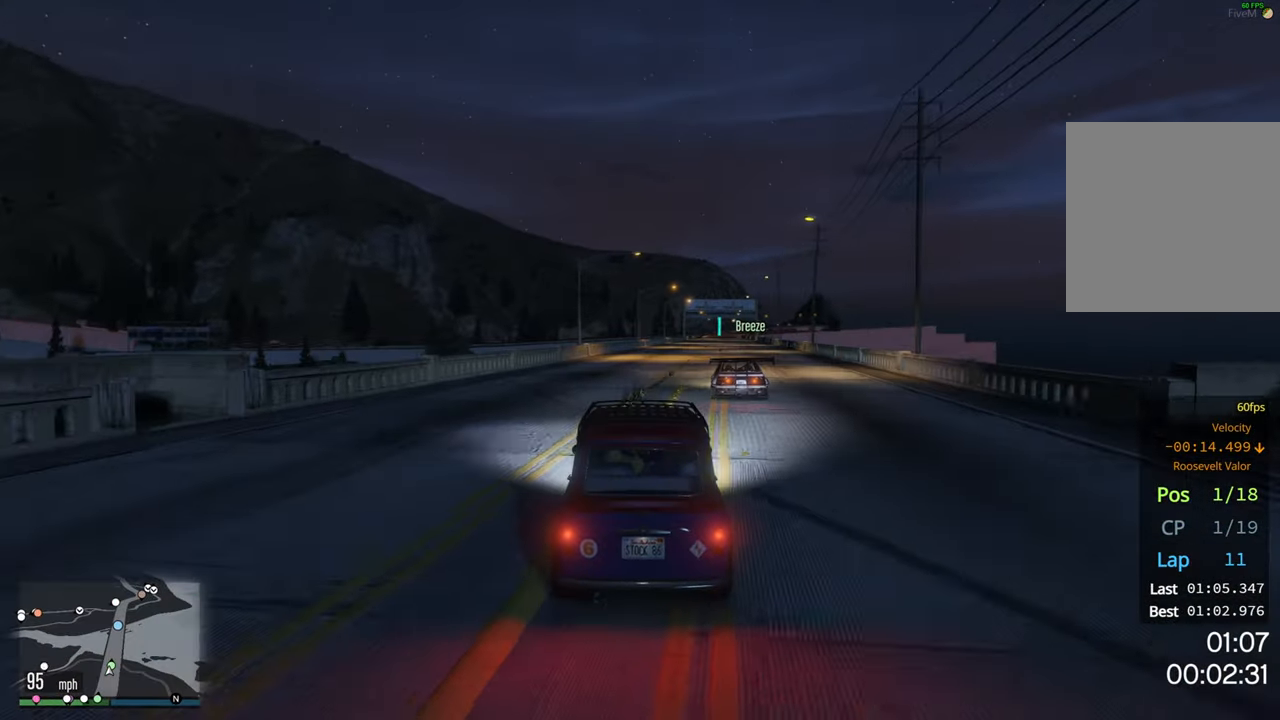
{"dt_ms": 500, "buttons": ["R2"], "left_stick": "right", "right_stick": "center", "events": [[100, "left_stick", "right"], [217, "left_stick", "center"], [467, "left_stick", "right"]]}
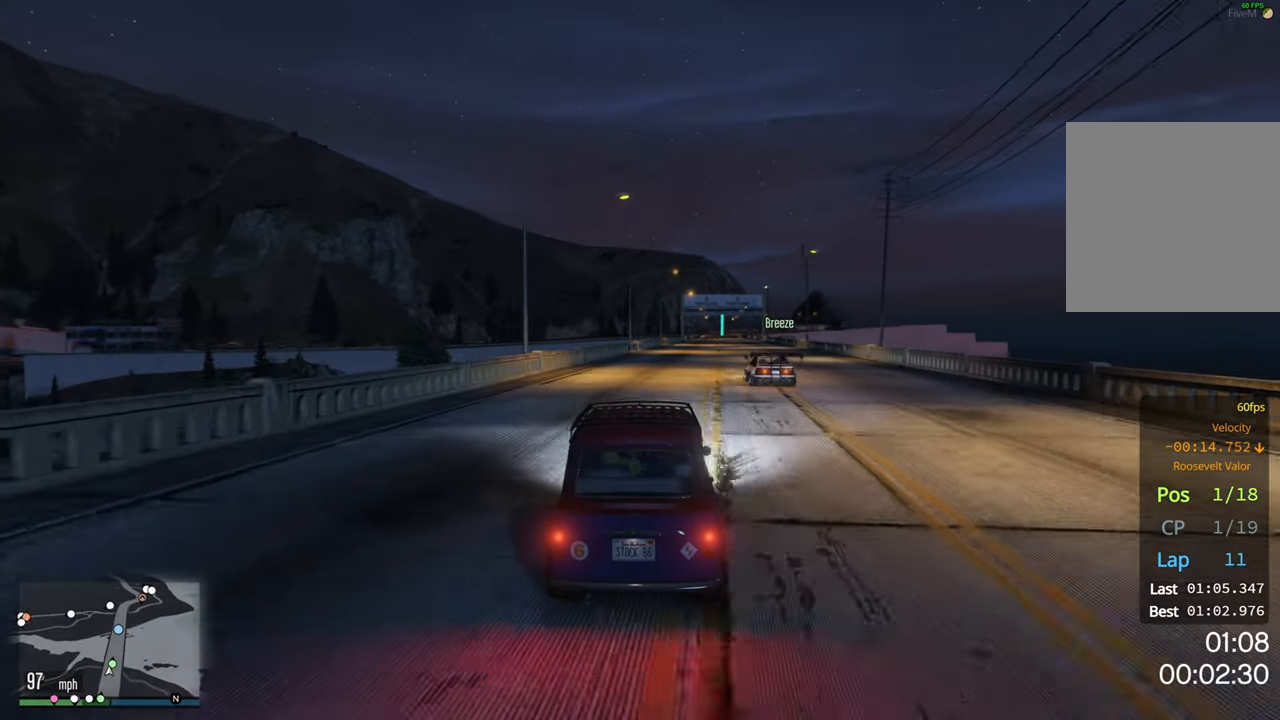
{"dt_ms": 500, "buttons": ["R2"], "left_stick": "center", "right_stick": "center", "events": [[83, "left_stick", "center"], [233, "left_stick", "right"], [333, "left_stick", "center"]]}
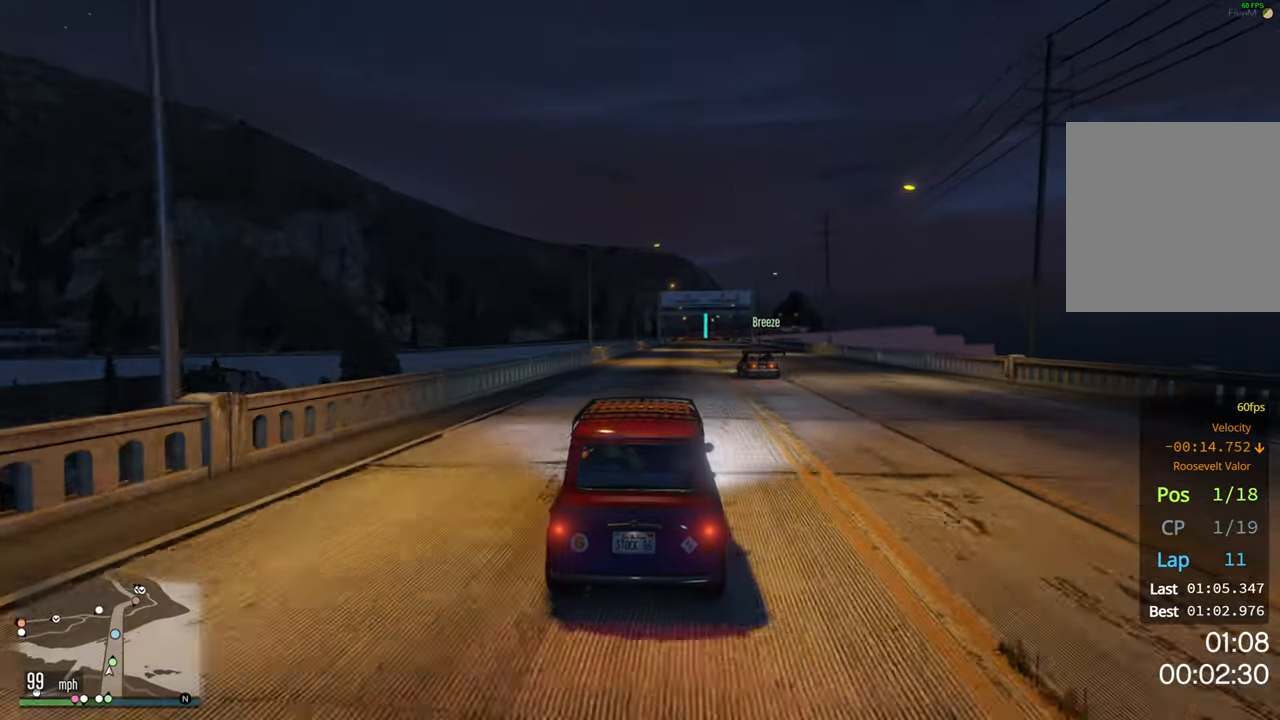
{"dt_ms": 500, "buttons": ["R2"], "left_stick": "center", "right_stick": "center", "events": [[50, "left_stick", "right"], [133, "left_stick", "center"]]}
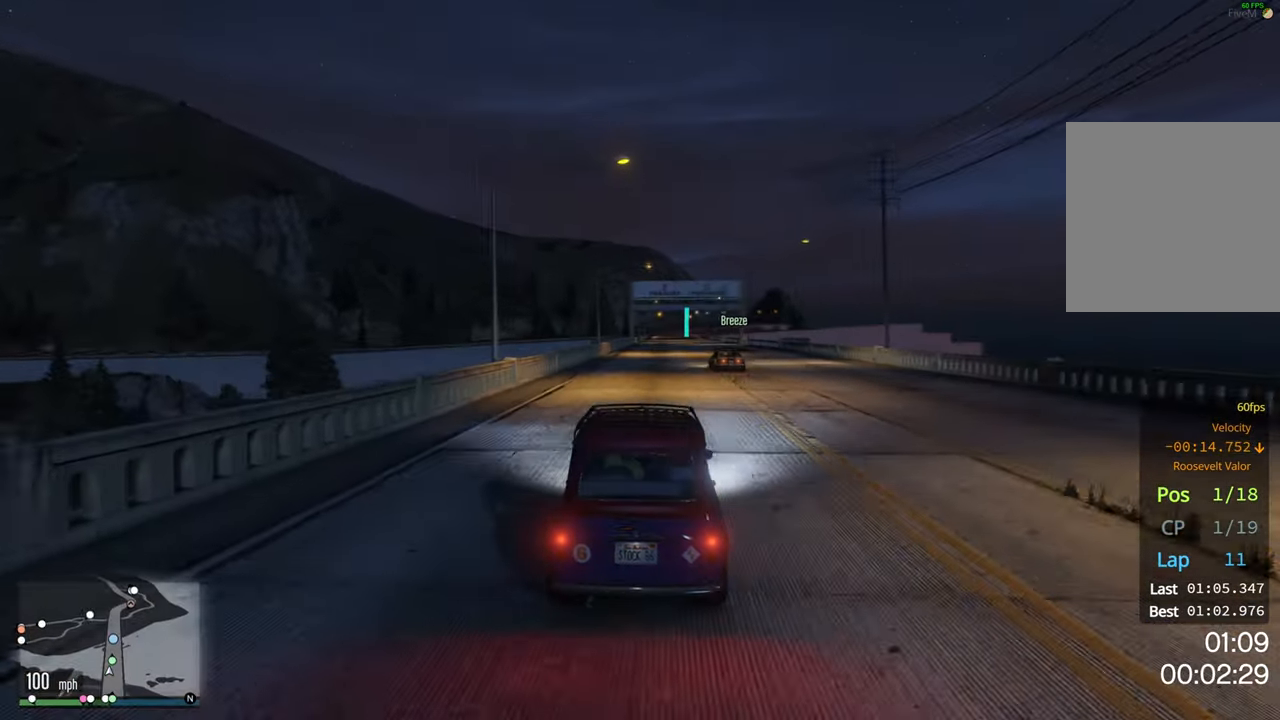
{"dt_ms": 500, "buttons": ["R2"], "left_stick": "center", "right_stick": "center", "events": [[284, "left_stick", "right"], [384, "left_stick", "center"]]}